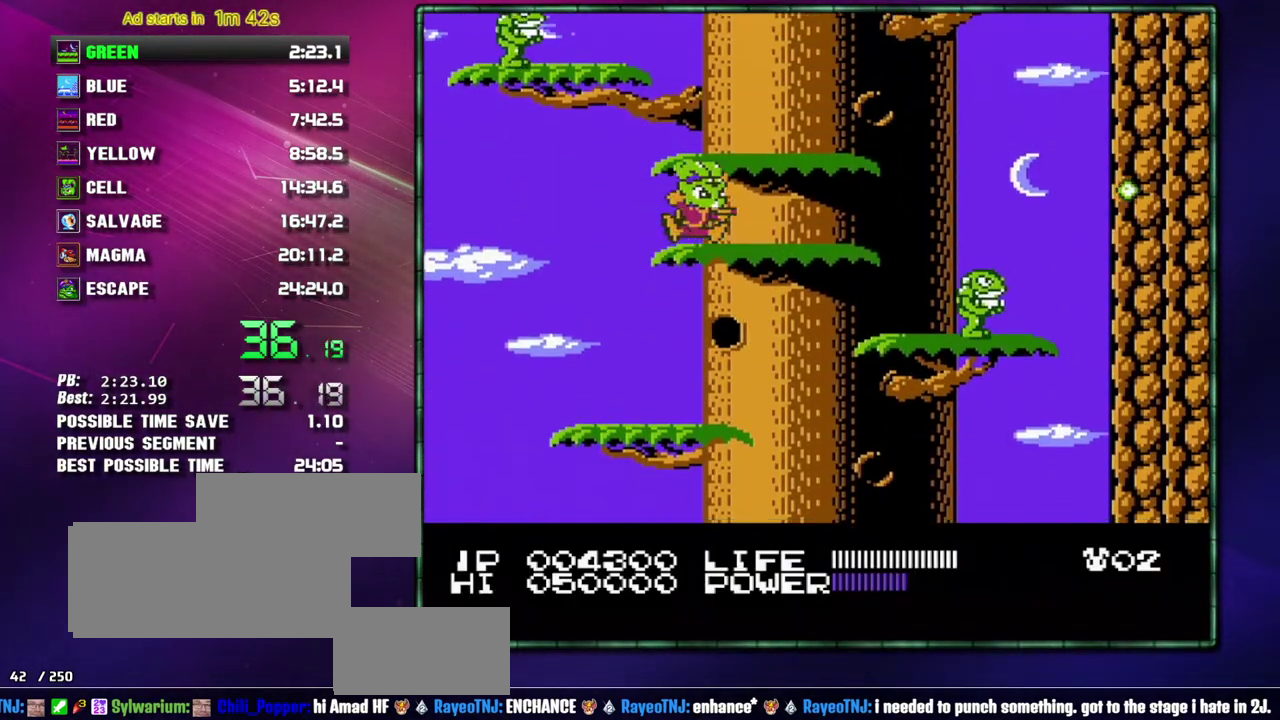
Gameplay with a controller (Nintendo layout); each line is a JSON object with the inputs held at the frame after it. "events" lists button and stick changes between this image and that frame as [ms after this image, input, new state], when the widget could be followed in between. Not read: L3 R3 START.
{"buttons": ["A", "B", "DPAD_RIGHT"], "events": [[150, "A", "down"], [217, "A", "up"], [300, "DPAD_RIGHT", "up"], [433, "DPAD_RIGHT", "down"], [467, "A", "down"]]}
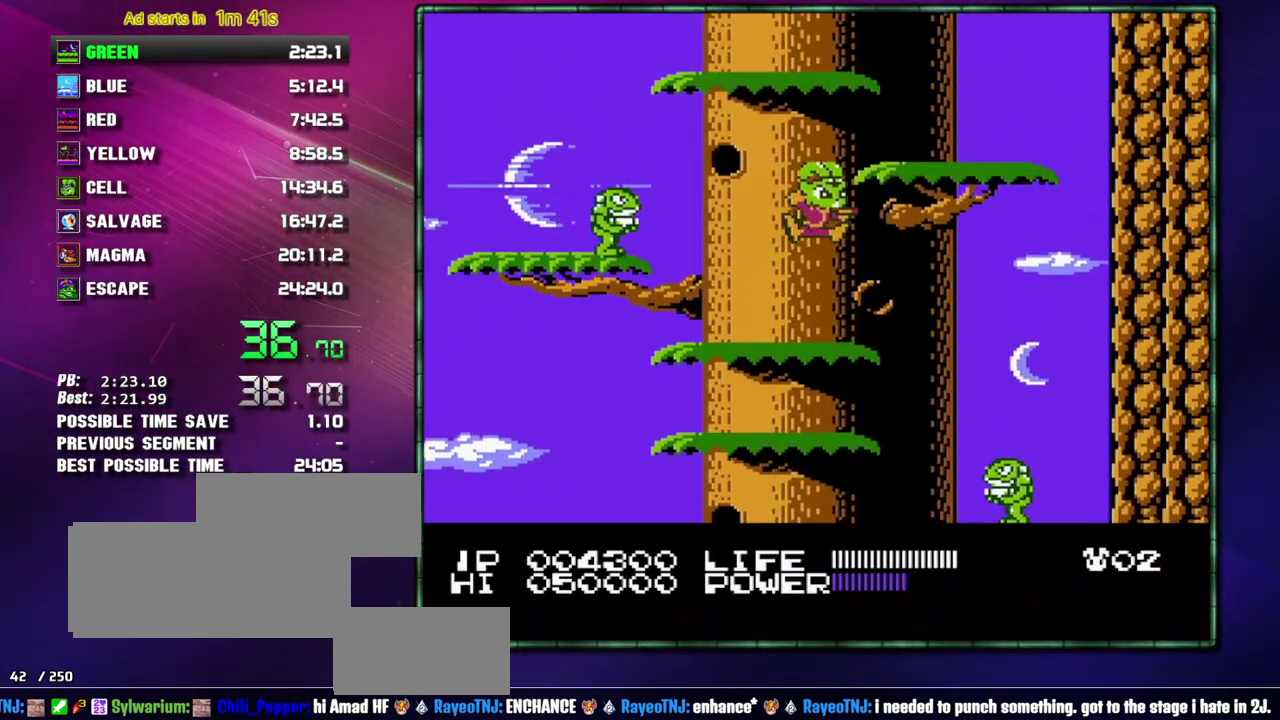
{"buttons": ["B", "DPAD_LEFT"], "events": [[83, "A", "up"], [217, "DPAD_RIGHT", "up"], [267, "A", "down"], [367, "A", "up"], [367, "DPAD_LEFT", "down"]]}
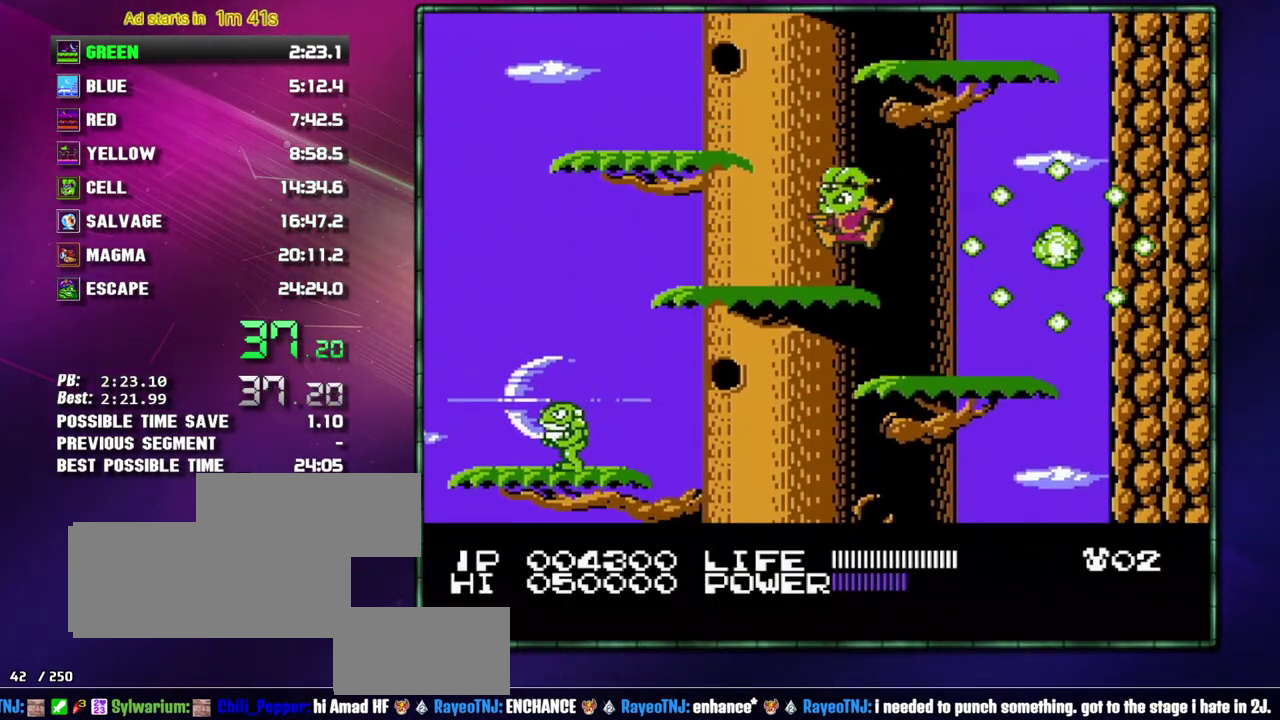
{"buttons": ["B"], "events": [[150, "A", "down"], [267, "A", "up"], [333, "DPAD_LEFT", "up"]]}
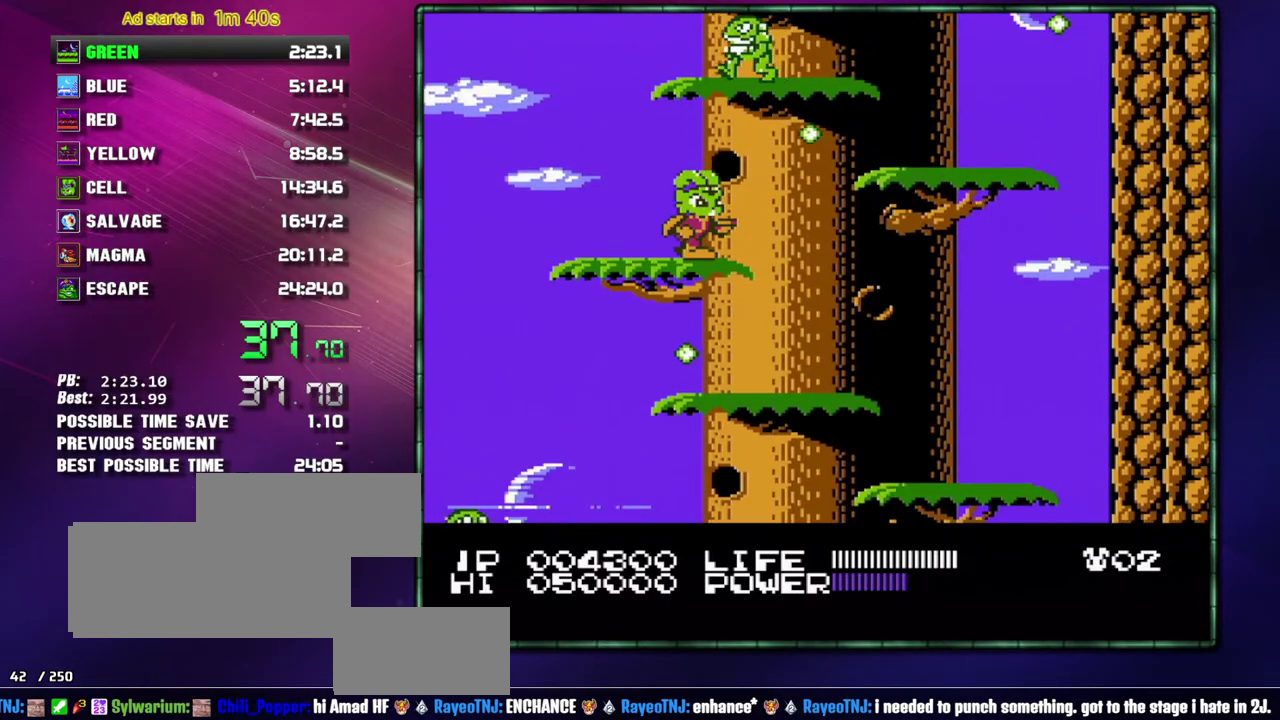
{"buttons": ["B"], "events": [[17, "DPAD_RIGHT", "down"], [217, "A", "down"], [333, "A", "up"], [367, "DPAD_RIGHT", "up"]]}
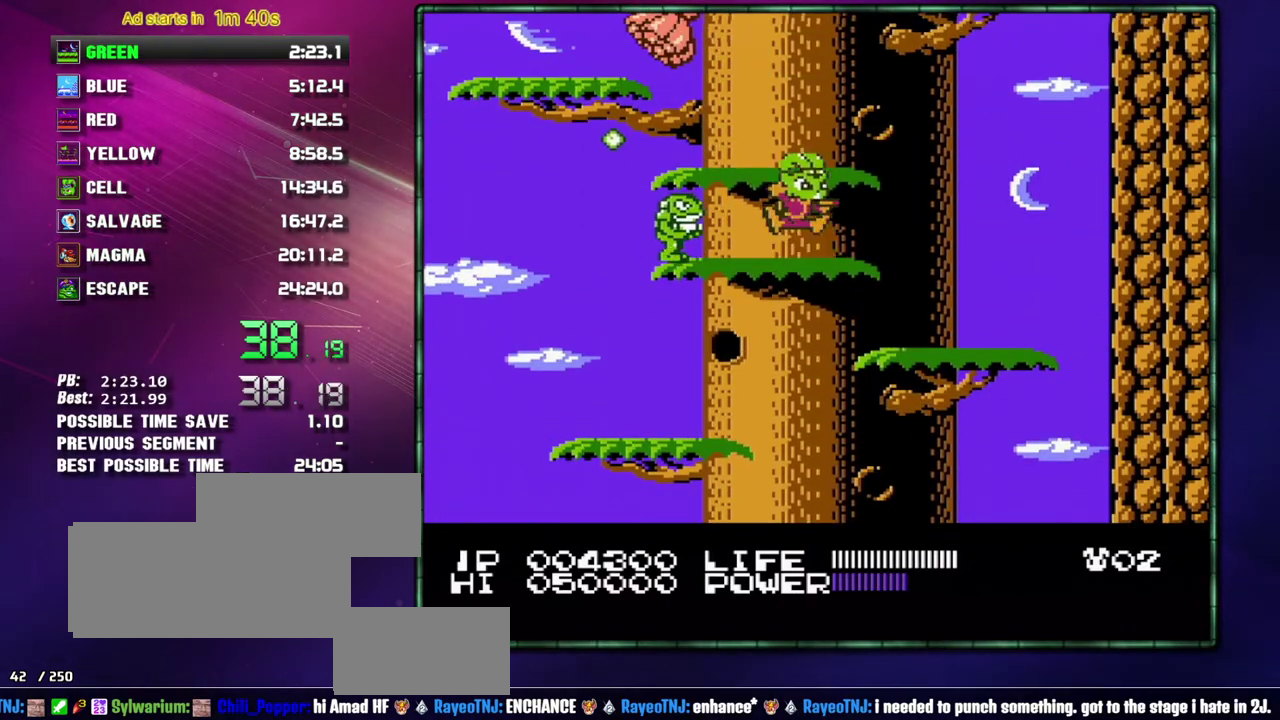
{"buttons": ["B", "DPAD_RIGHT"], "events": [[333, "A", "down"], [367, "DPAD_RIGHT", "down"], [483, "A", "up"]]}
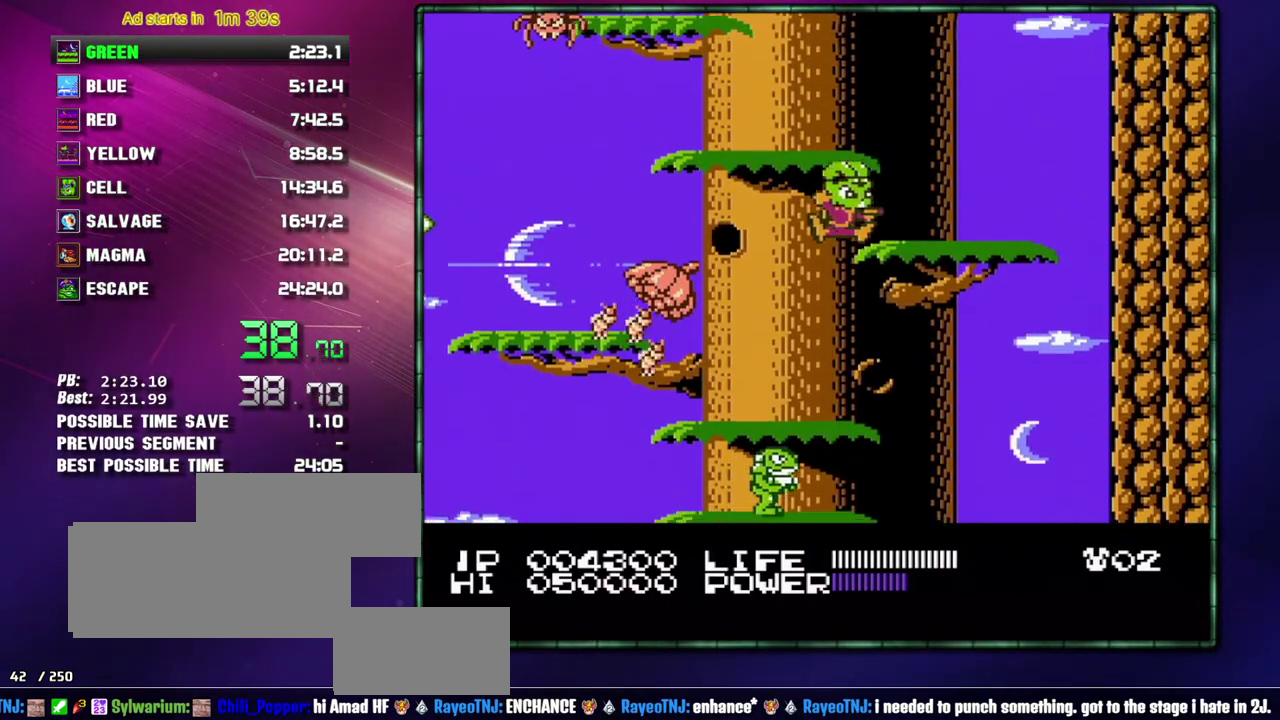
{"buttons": ["B", "DPAD_LEFT"], "events": [[117, "DPAD_RIGHT", "up"], [183, "A", "down"], [267, "A", "up"], [267, "DPAD_LEFT", "down"]]}
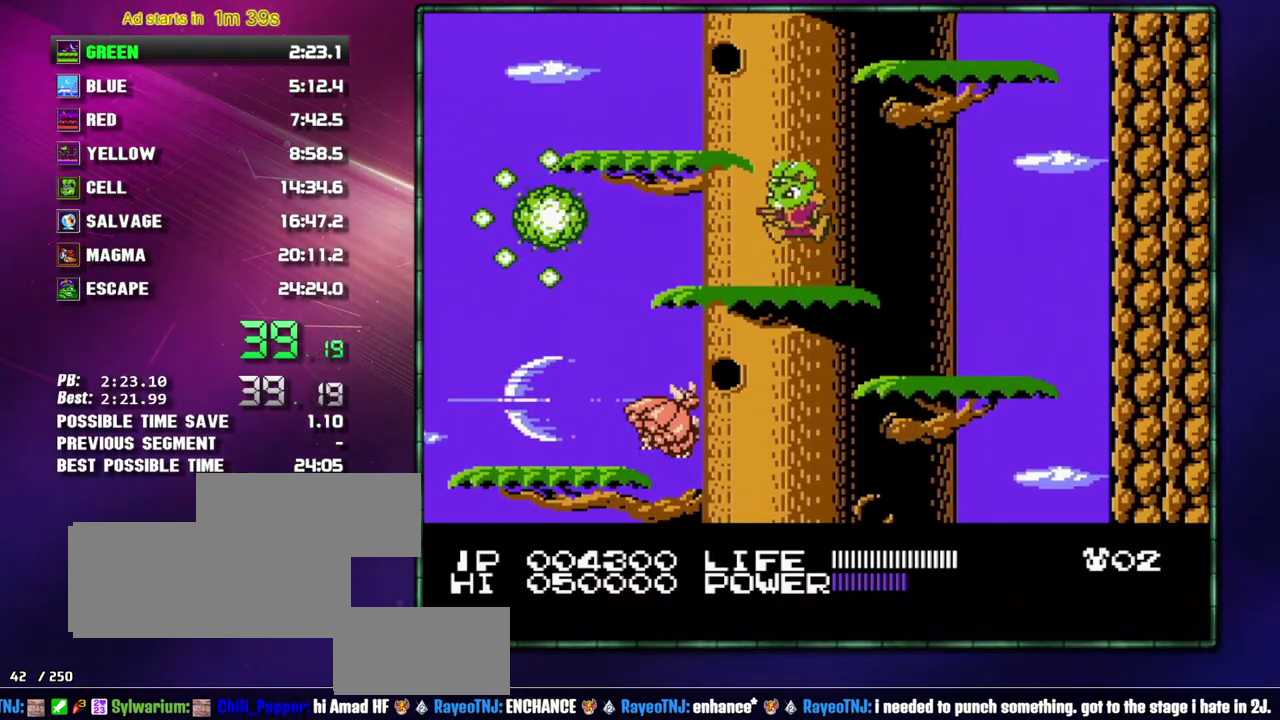
{"buttons": ["A", "B", "DPAD_RIGHT"], "events": [[17, "A", "down"], [117, "A", "up"], [233, "DPAD_LEFT", "up"], [333, "DPAD_RIGHT", "down"], [367, "A", "down"]]}
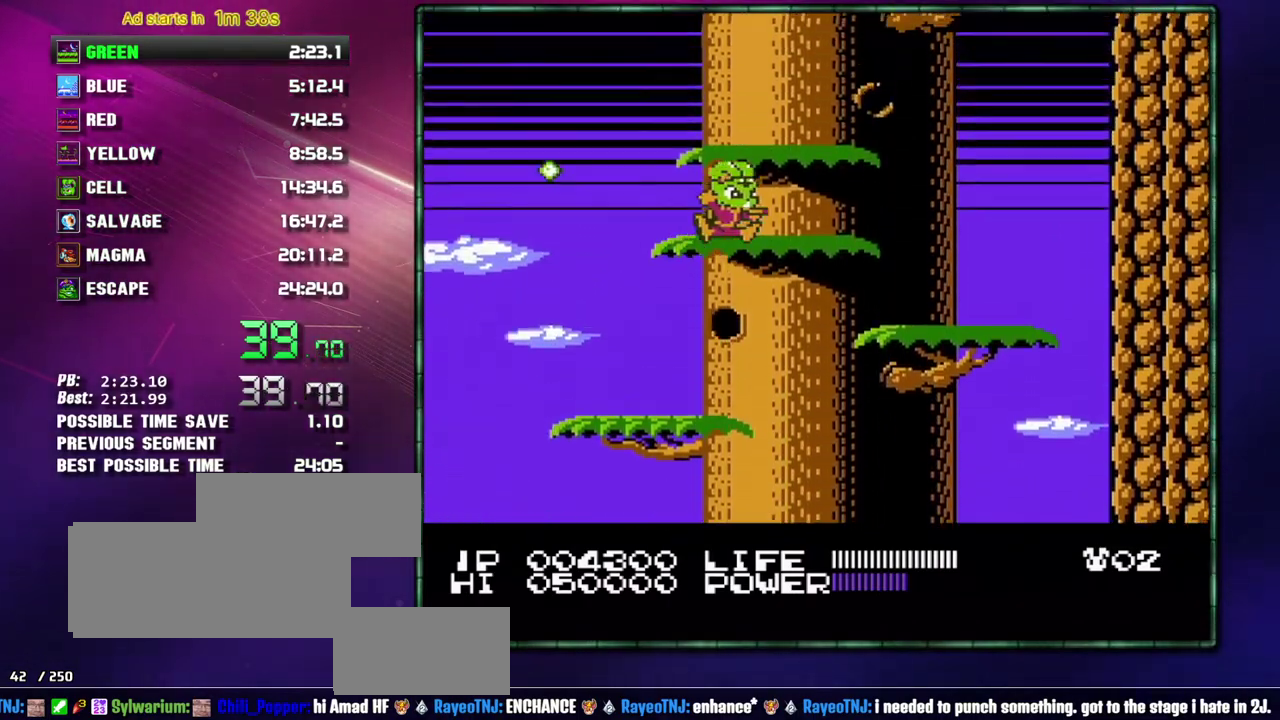
{"buttons": ["A", "B", "DPAD_RIGHT"], "events": [[17, "A", "up"], [150, "DPAD_RIGHT", "up"], [217, "A", "down"], [267, "A", "up"], [400, "DPAD_RIGHT", "down"], [467, "A", "down"]]}
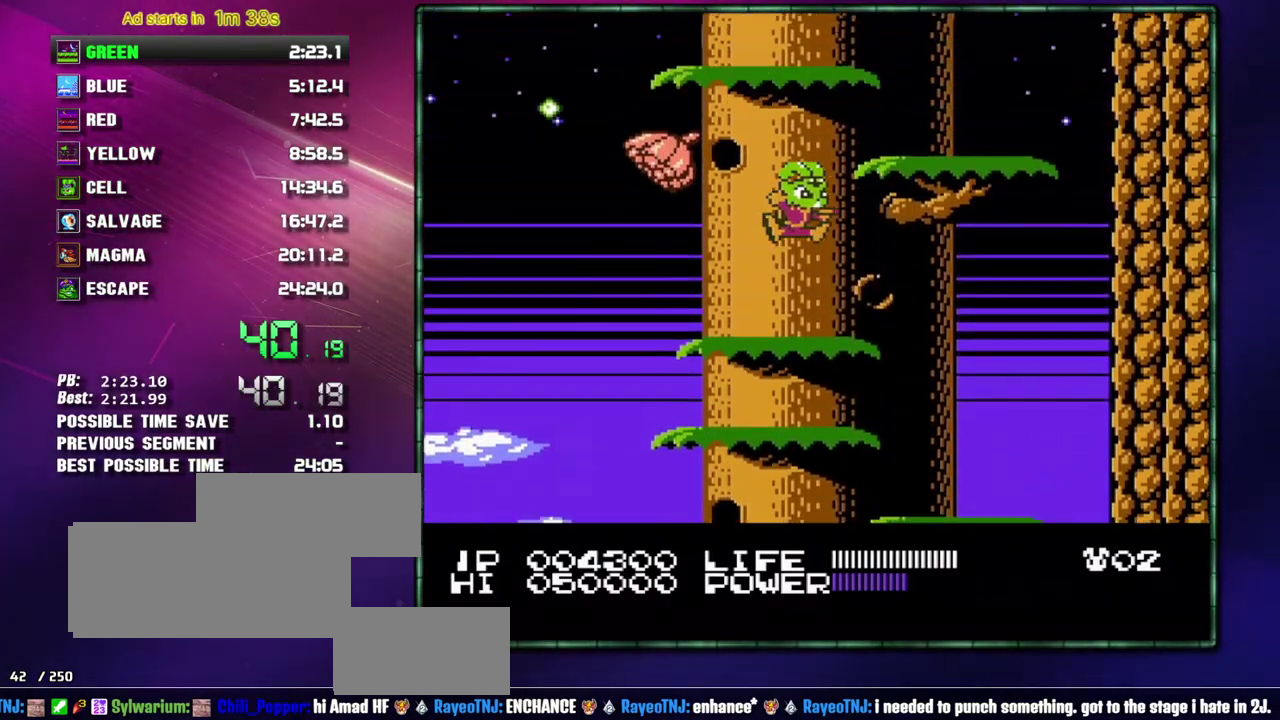
{"buttons": ["B", "DPAD_LEFT"], "events": [[117, "A", "up"], [233, "DPAD_RIGHT", "up"], [300, "A", "down"], [333, "DPAD_LEFT", "down"], [400, "A", "up"]]}
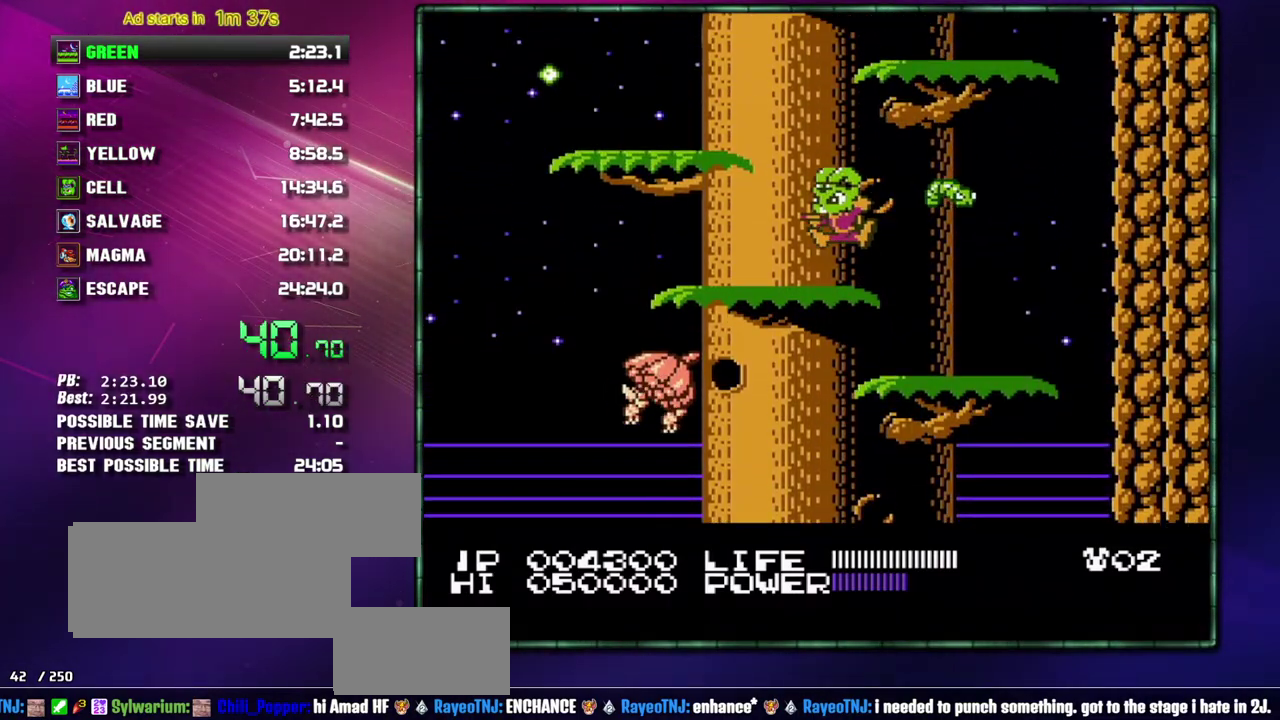
{"buttons": ["A", "B", "DPAD_RIGHT"], "events": [[117, "A", "down"], [233, "A", "up"], [333, "DPAD_LEFT", "up"], [400, "DPAD_RIGHT", "down"], [467, "A", "down"]]}
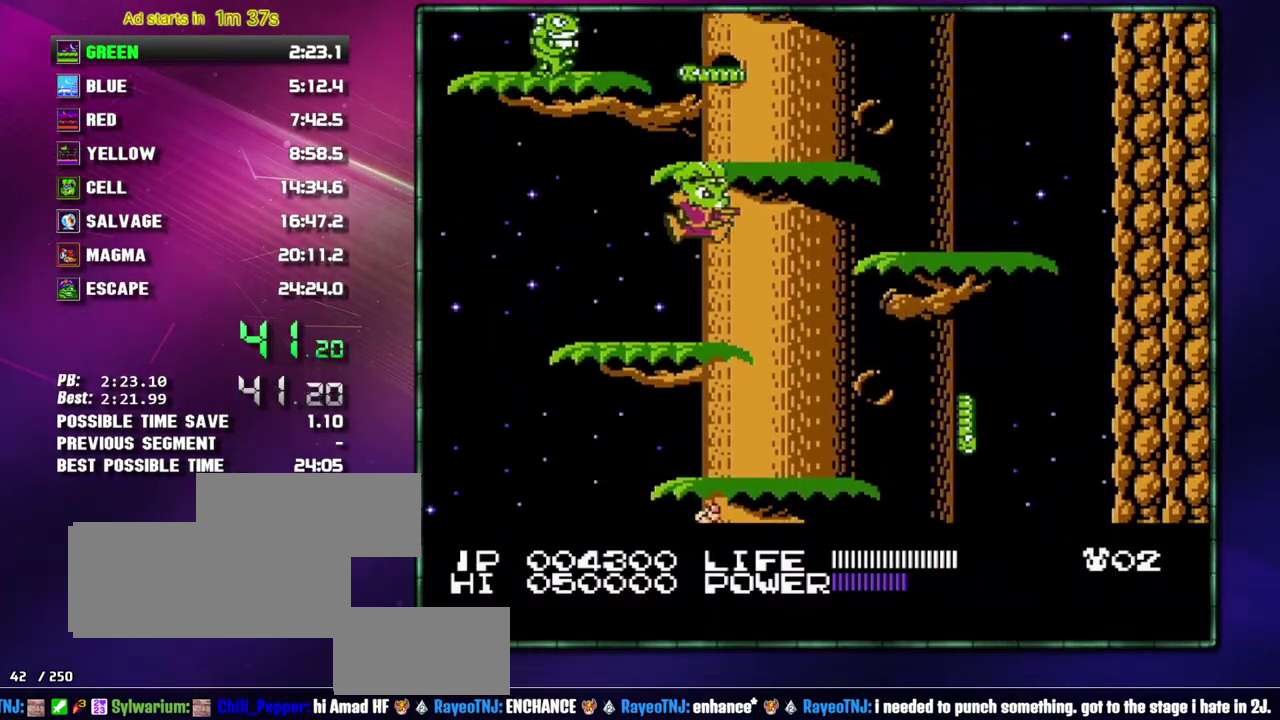
{"buttons": ["B"], "events": [[117, "A", "up"], [217, "DPAD_RIGHT", "up"], [333, "A", "down"], [467, "A", "up"]]}
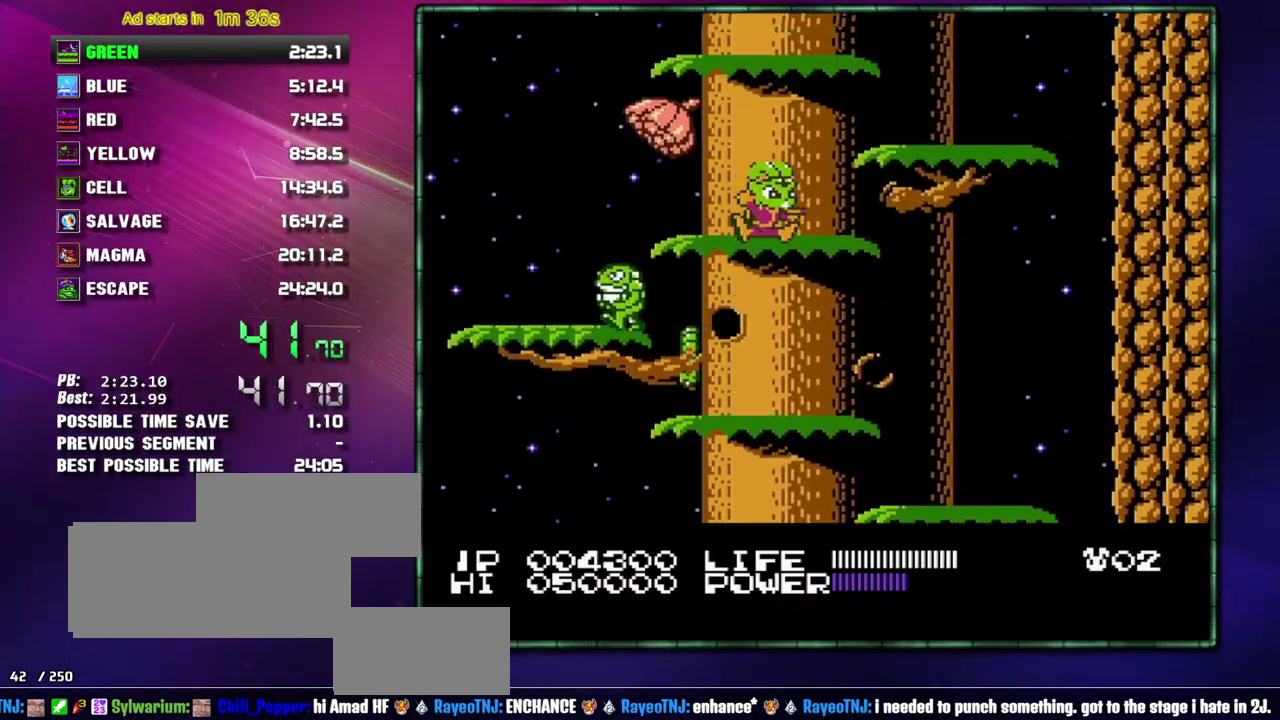
{"buttons": ["A", "B", "DPAD_LEFT"], "events": [[117, "A", "down"], [300, "A", "up"], [400, "A", "down"], [483, "DPAD_LEFT", "down"]]}
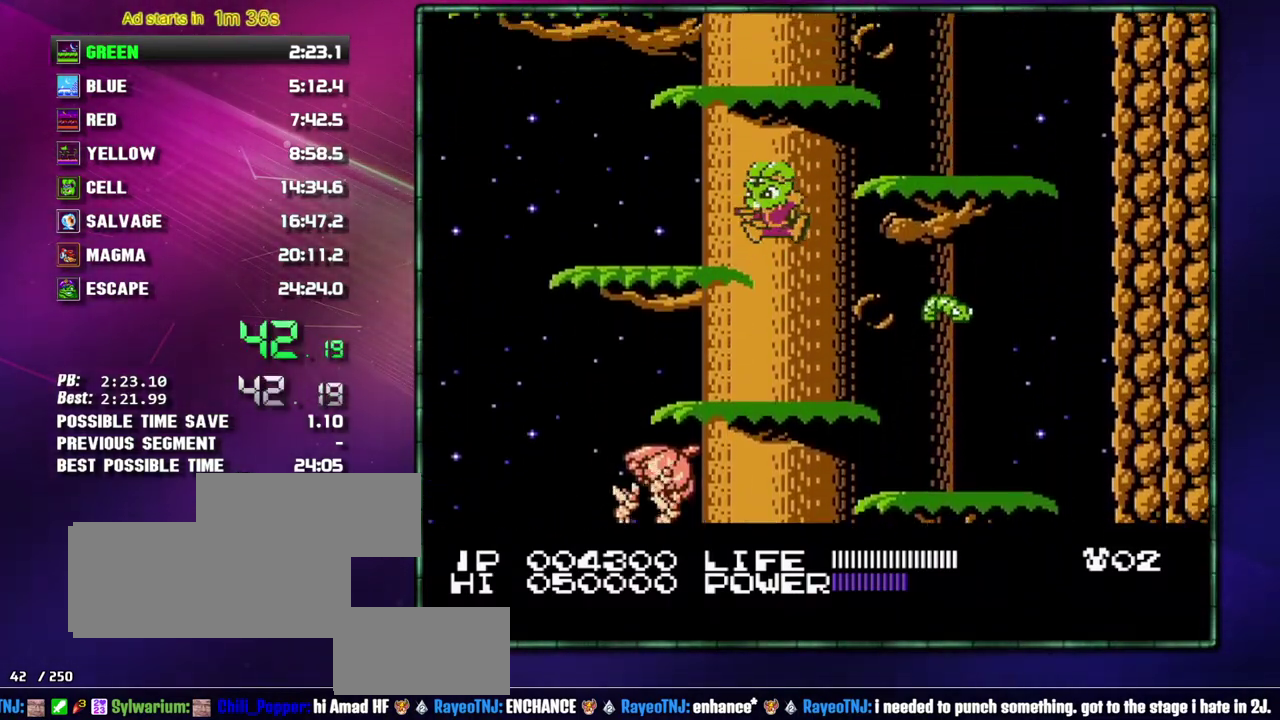
{"buttons": ["B", "DPAD_RIGHT"], "events": [[50, "A", "up"], [150, "DPAD_LEFT", "up"], [233, "DPAD_RIGHT", "down"], [267, "A", "down"], [433, "A", "up"]]}
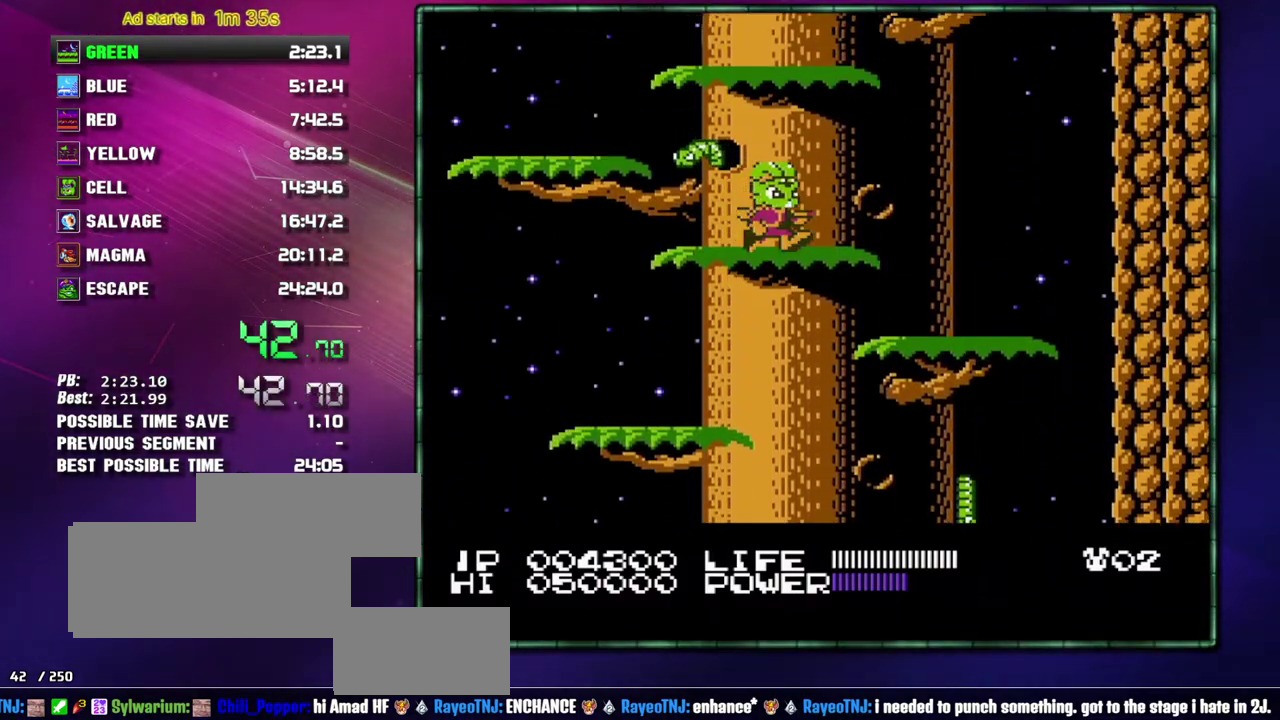
{"buttons": ["A", "B"], "events": [[17, "DPAD_RIGHT", "up"], [117, "A", "down"], [267, "A", "up"], [400, "A", "down"]]}
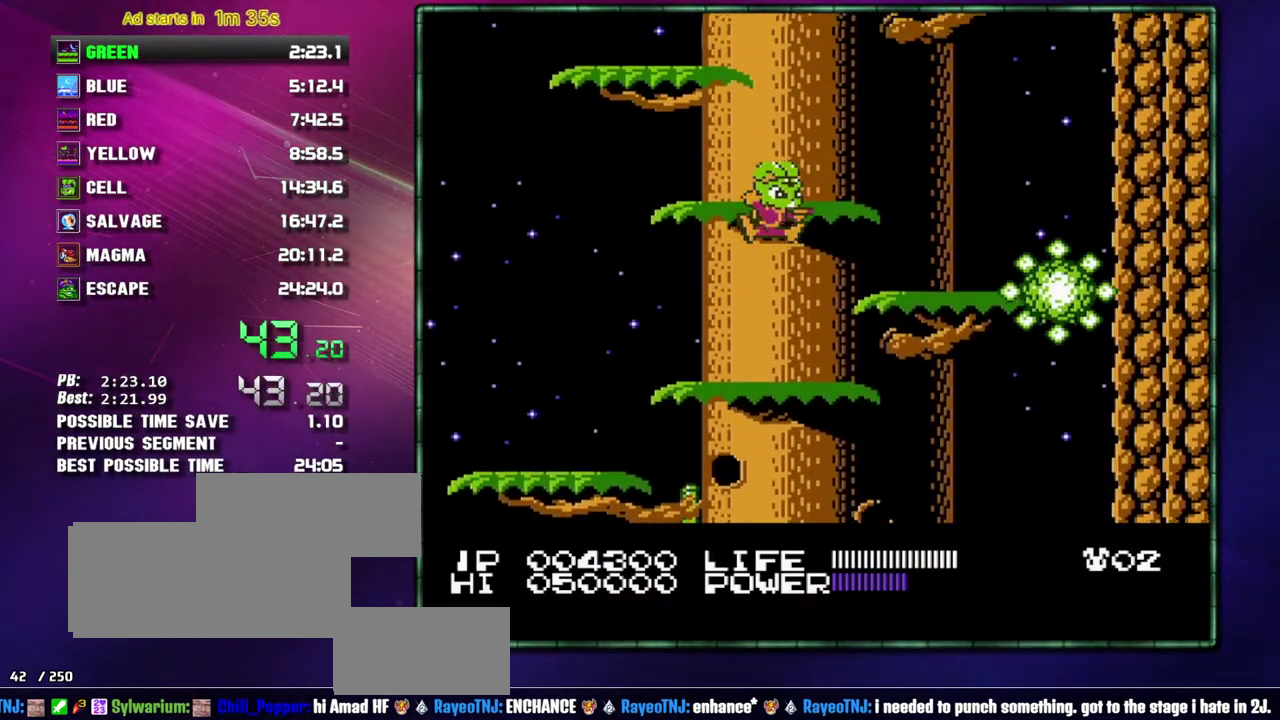
{"buttons": ["B"], "events": [[83, "A", "up"], [183, "A", "down"], [267, "DPAD_LEFT", "down"], [333, "A", "up"], [433, "DPAD_LEFT", "up"]]}
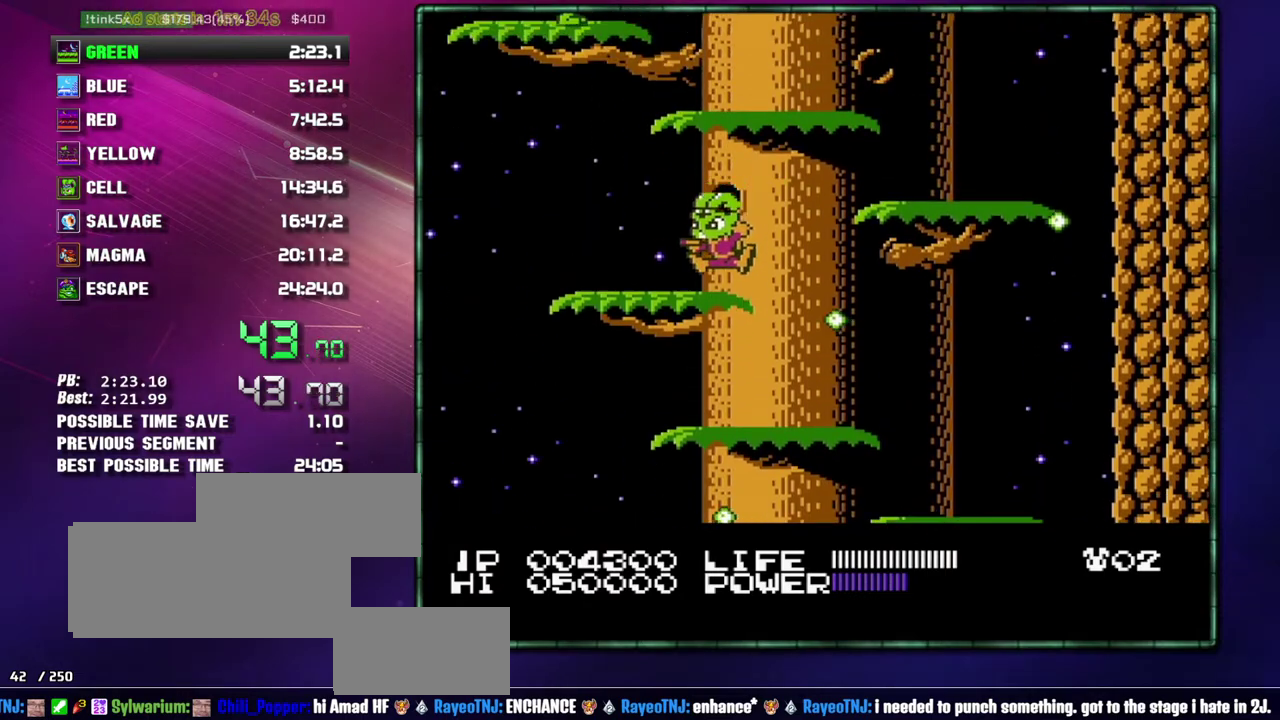
{"buttons": ["A", "B"], "events": [[50, "DPAD_RIGHT", "down"], [83, "A", "down"], [233, "A", "up"], [400, "DPAD_RIGHT", "up"], [467, "A", "down"]]}
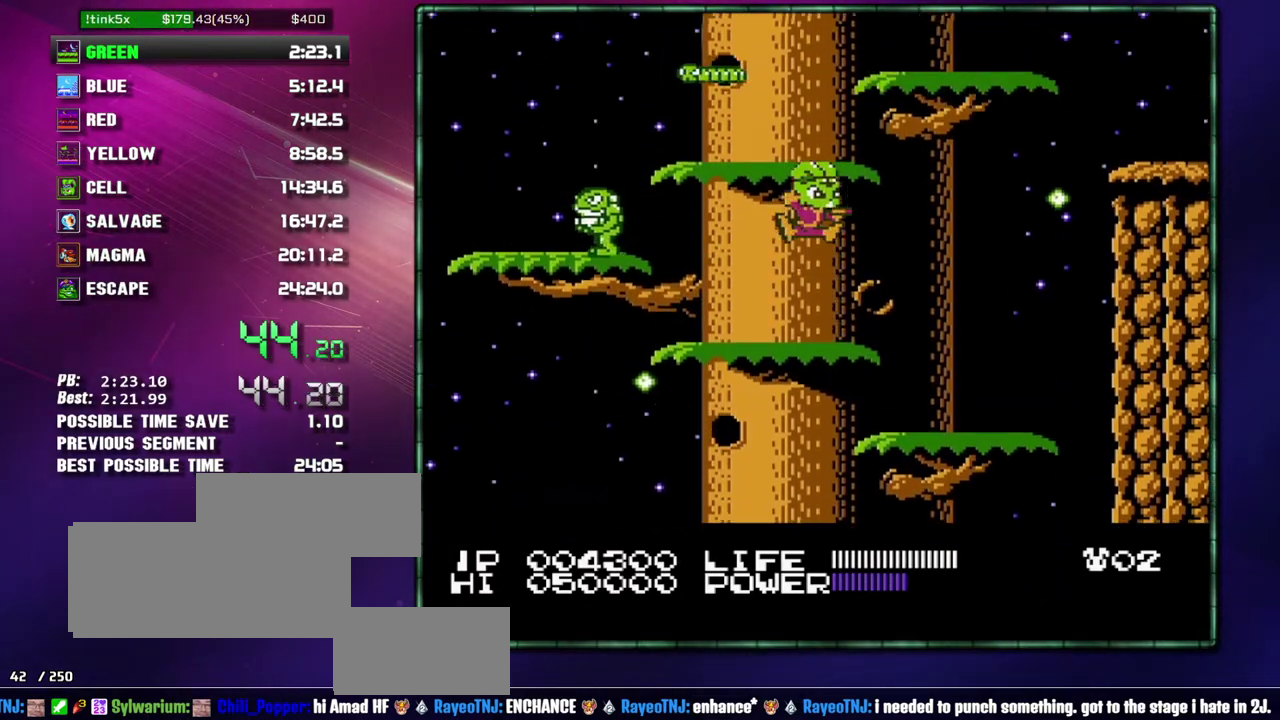
{"buttons": ["DPAD_RIGHT"], "events": [[183, "A", "up"], [183, "DPAD_RIGHT", "down"], [300, "A", "down"], [333, "B", "up"], [400, "A", "up"]]}
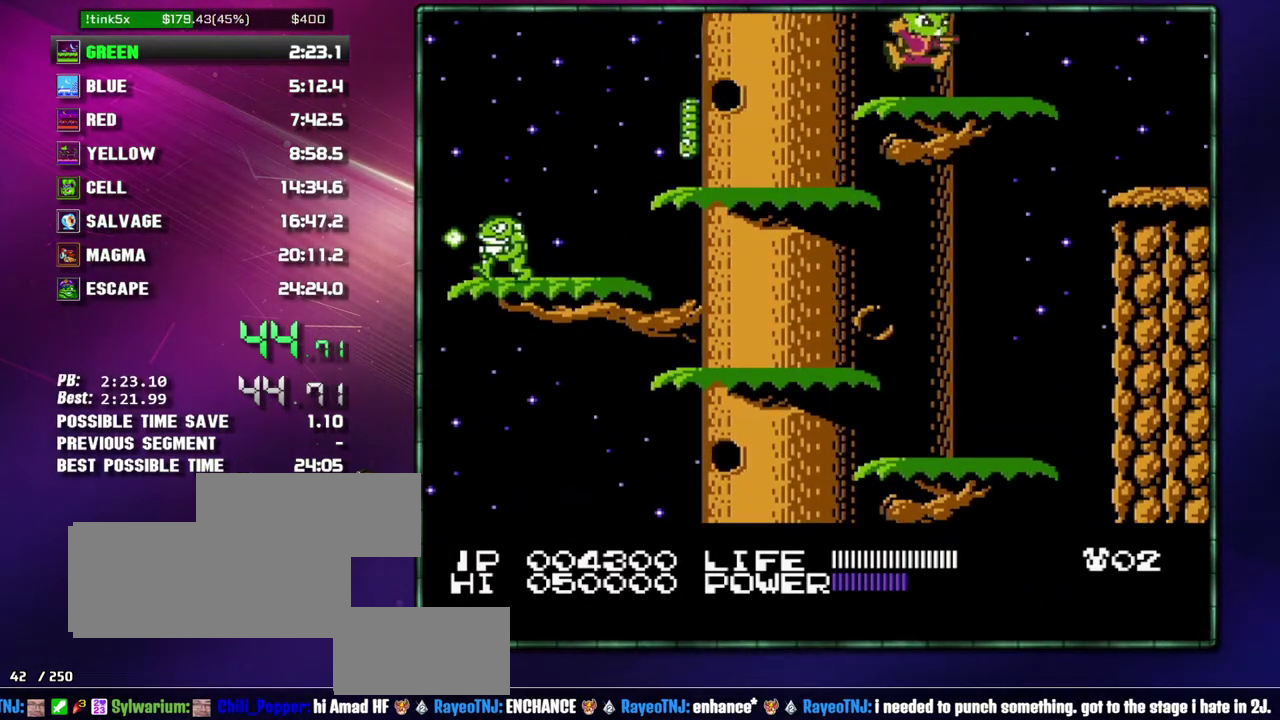
{"buttons": ["DPAD_RIGHT"], "events": []}
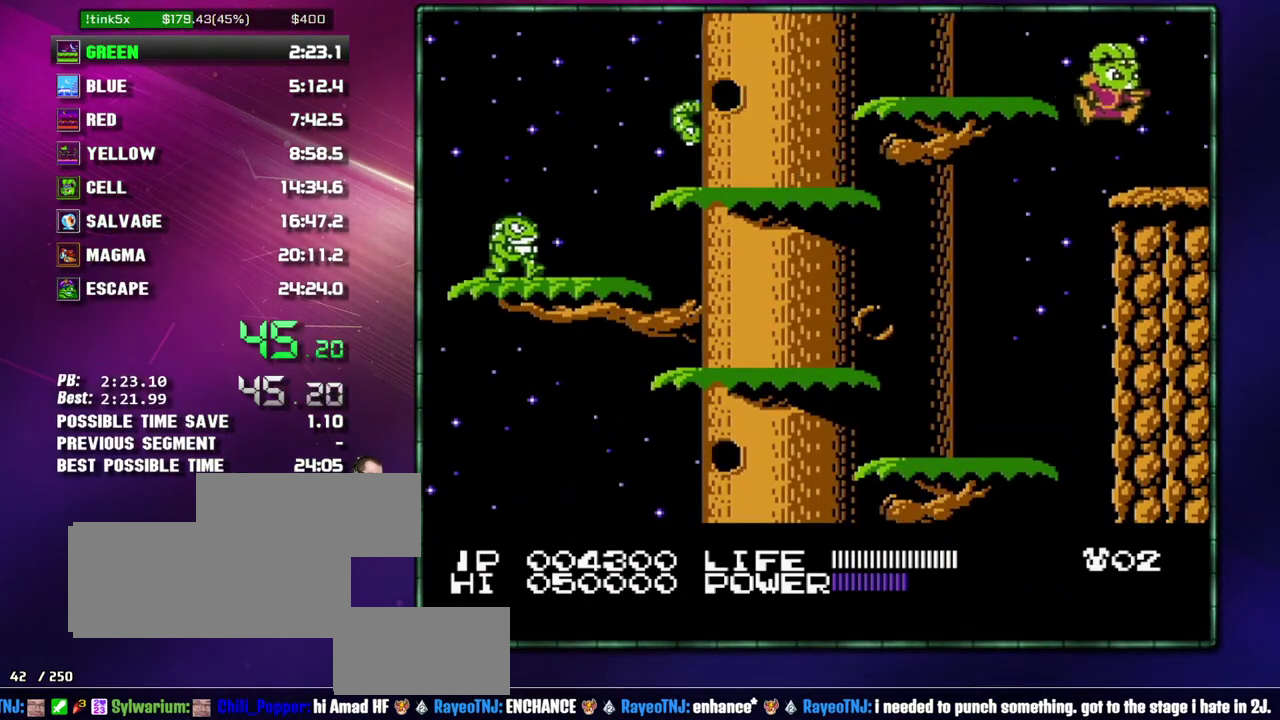
{"buttons": ["DPAD_RIGHT"], "events": []}
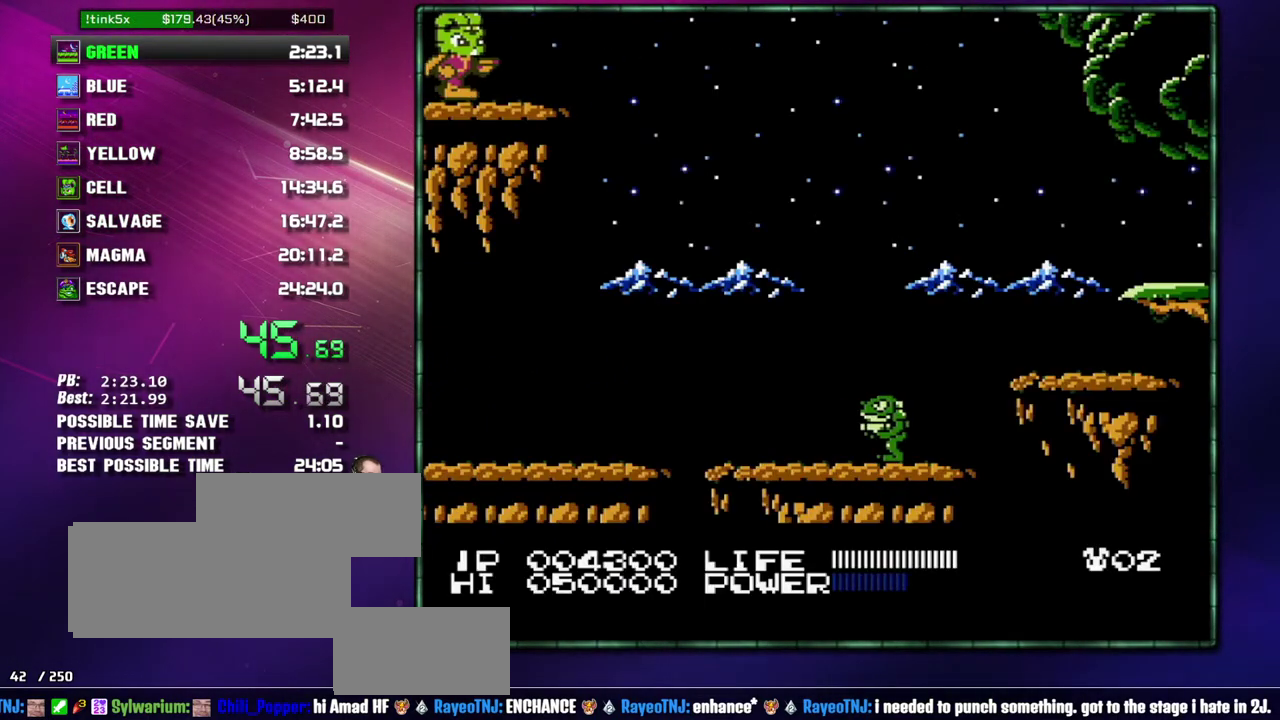
{"buttons": ["A", "DPAD_RIGHT"], "events": [[333, "A", "down"]]}
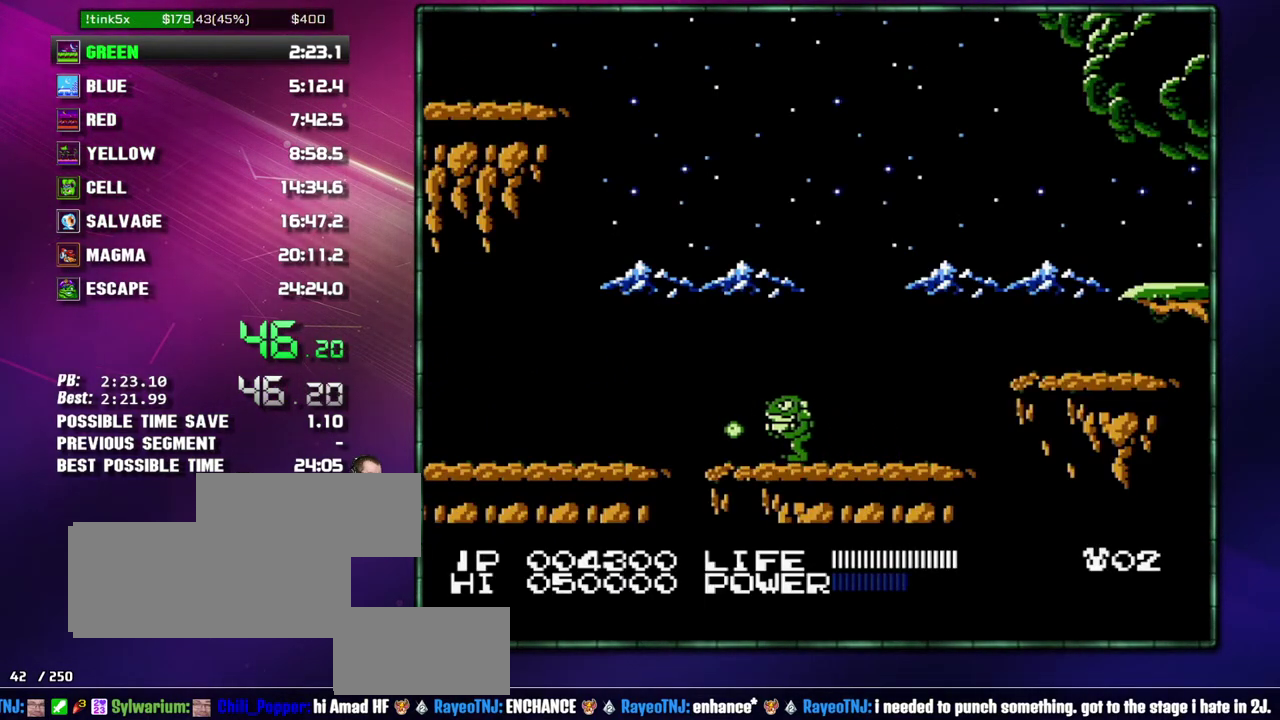
{"buttons": ["DPAD_RIGHT"], "events": [[50, "A", "up"]]}
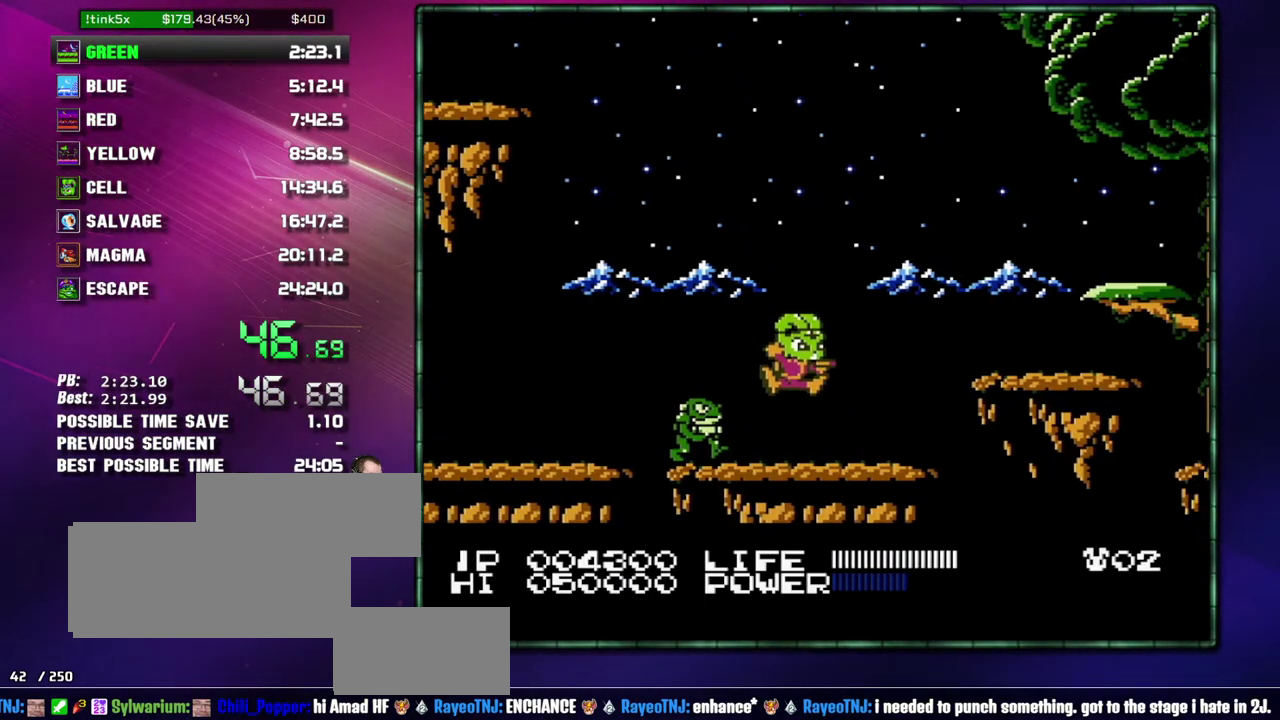
{"buttons": ["DPAD_RIGHT"], "events": [[233, "A", "down"], [333, "A", "up"]]}
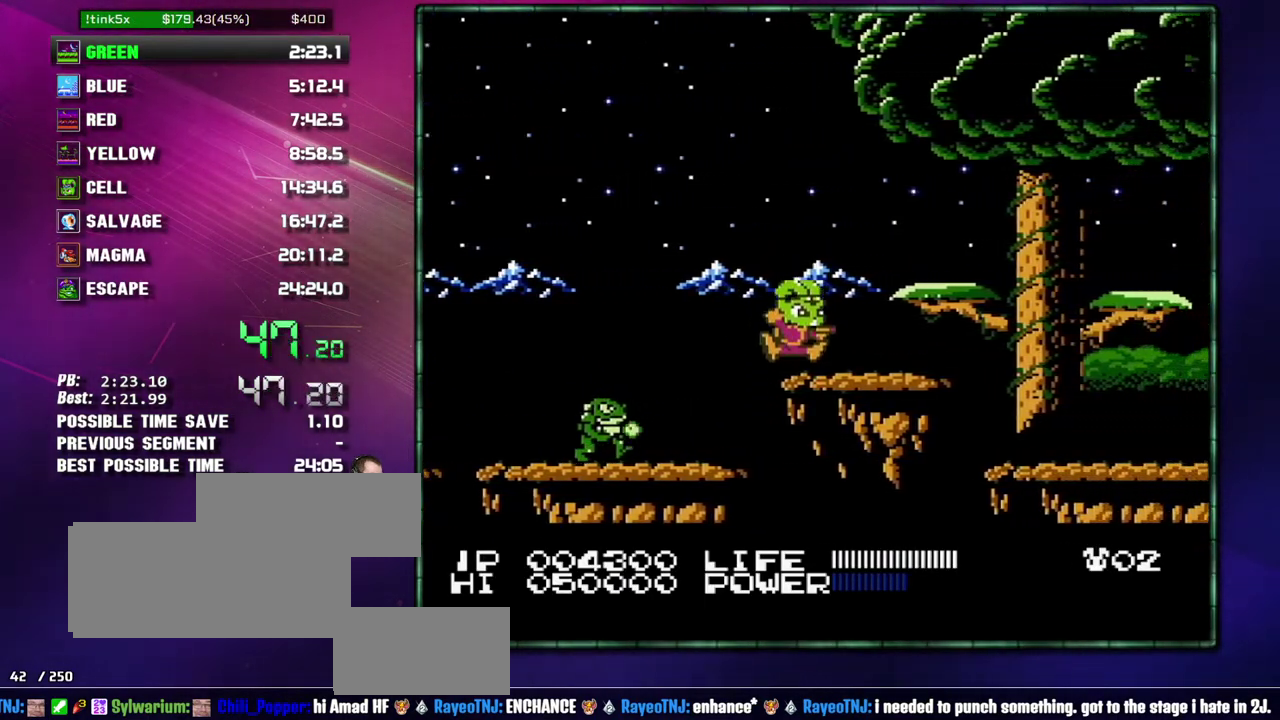
{"buttons": ["A", "DPAD_RIGHT"], "events": [[117, "A", "down"], [217, "A", "up"], [483, "A", "down"]]}
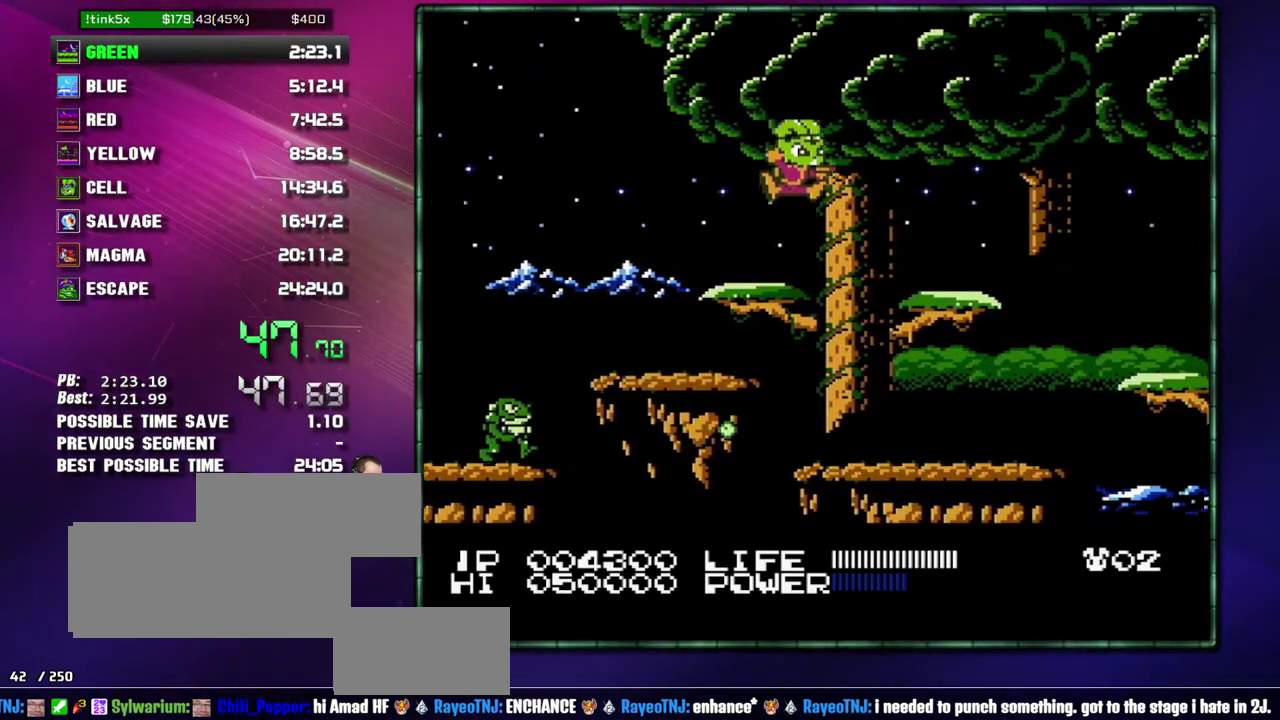
{"buttons": ["A", "DPAD_RIGHT"], "events": [[83, "A", "up"], [467, "A", "down"]]}
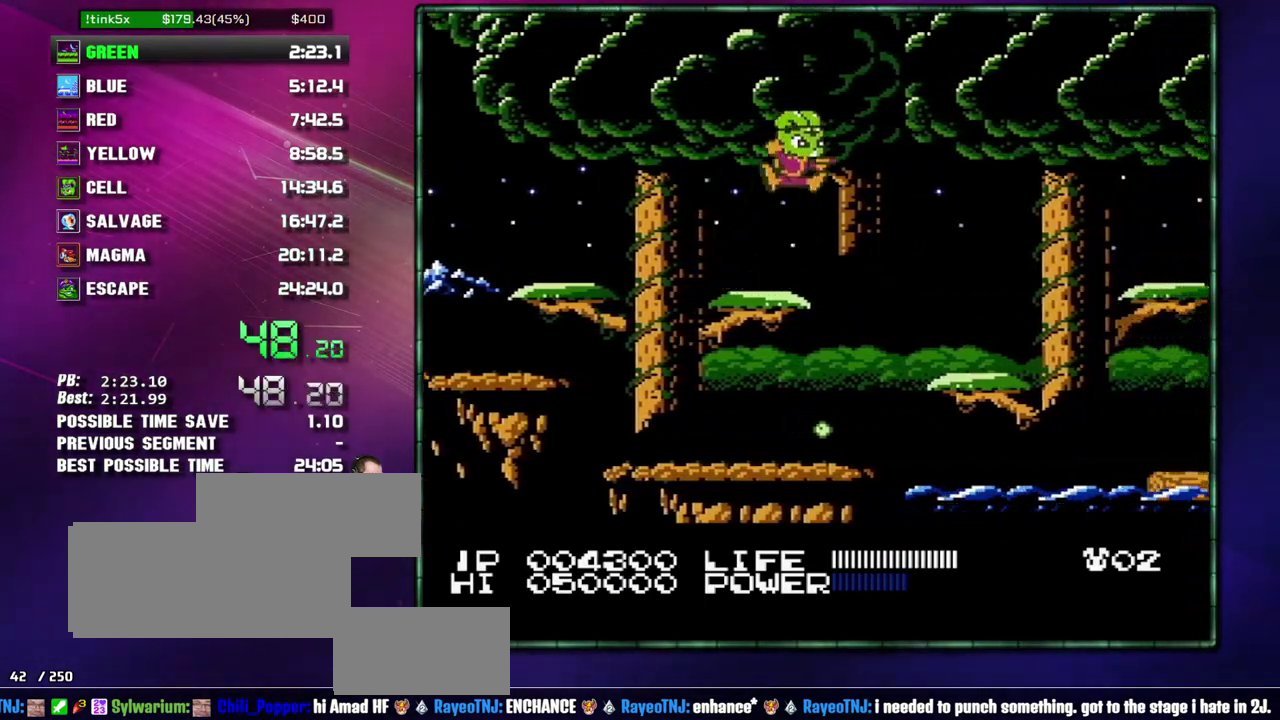
{"buttons": ["DPAD_RIGHT"], "events": [[83, "A", "up"]]}
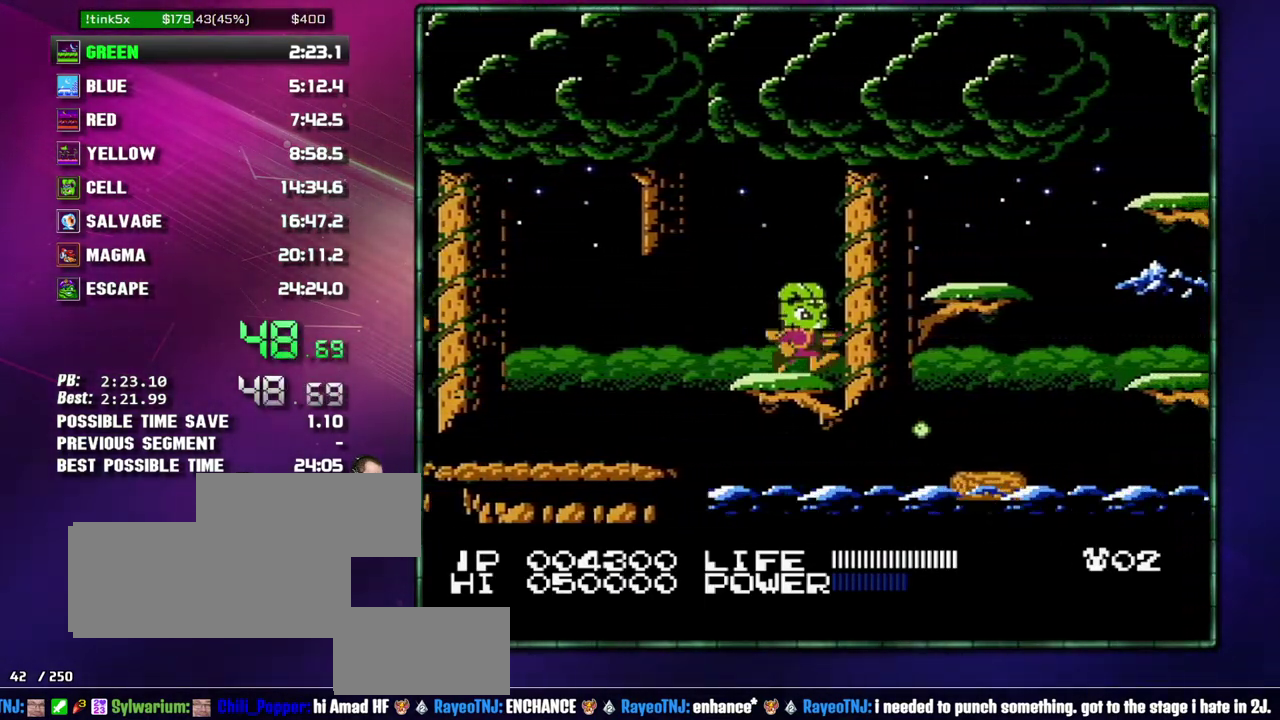
{"buttons": ["DPAD_RIGHT"], "events": [[83, "A", "down"], [233, "A", "up"]]}
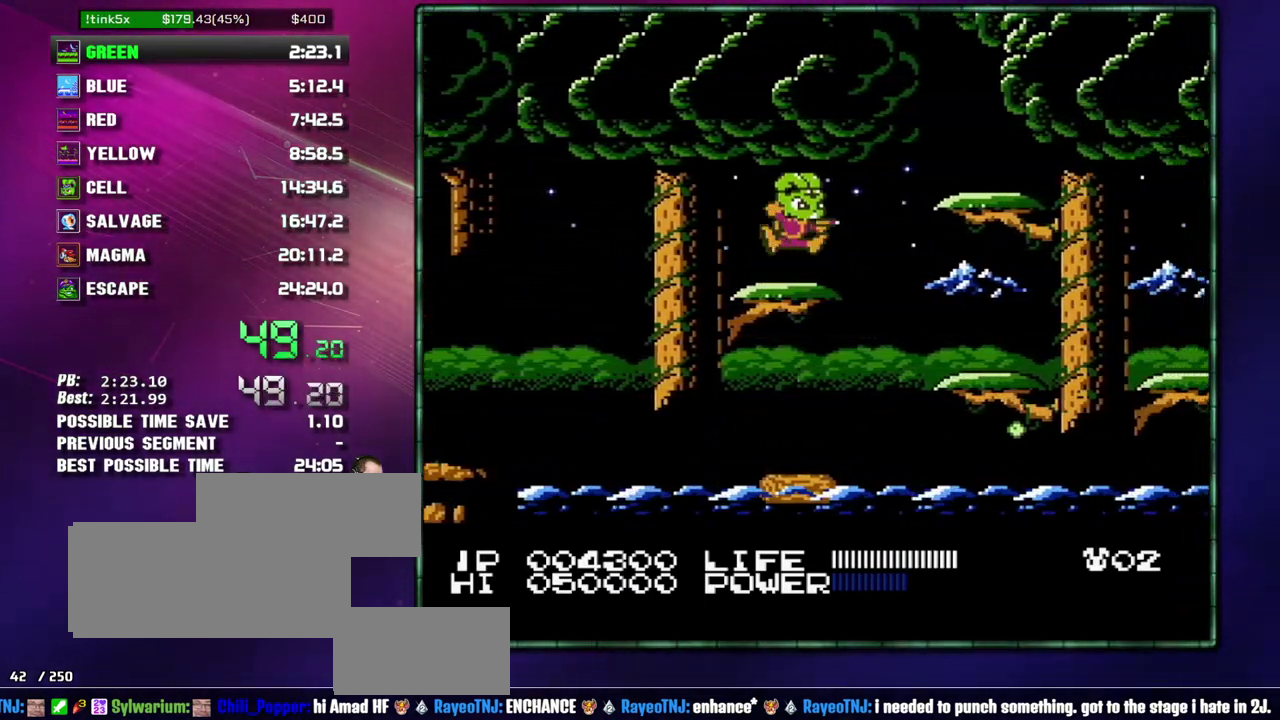
{"buttons": ["A", "DPAD_RIGHT"], "events": [[50, "A", "down"], [183, "A", "up"], [483, "A", "down"]]}
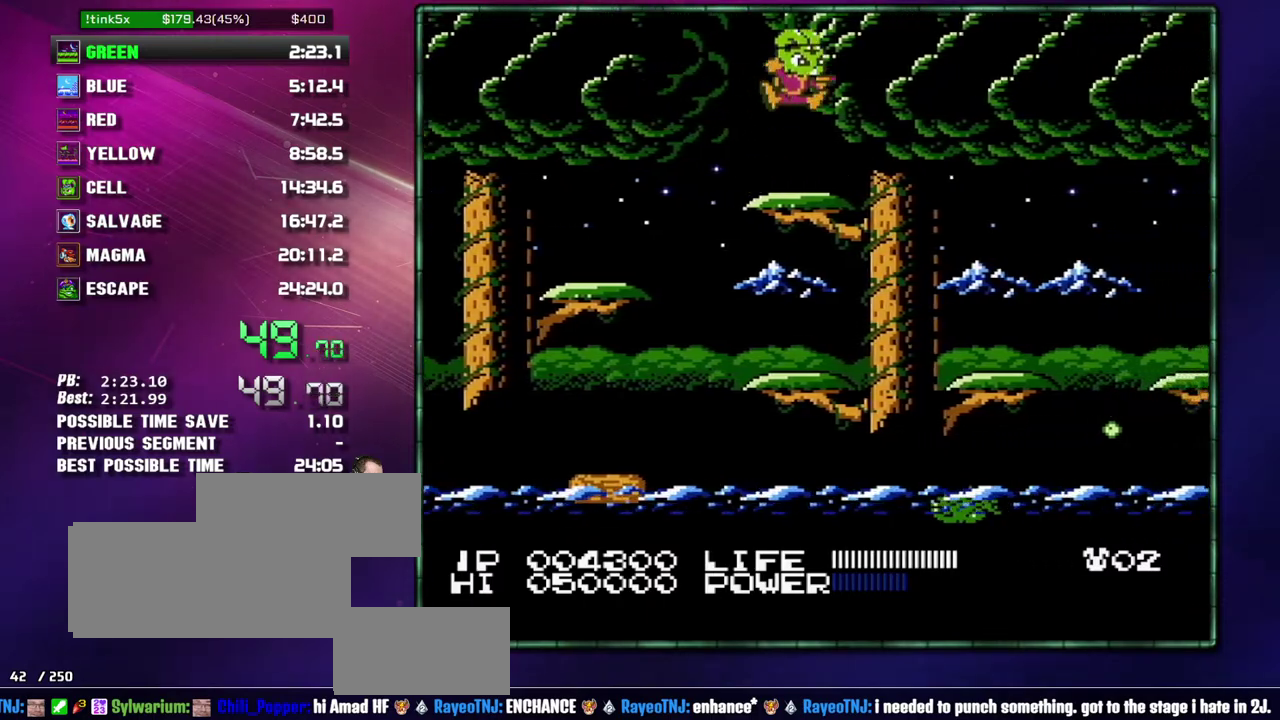
{"buttons": ["DPAD_RIGHT"], "events": [[83, "A", "up"]]}